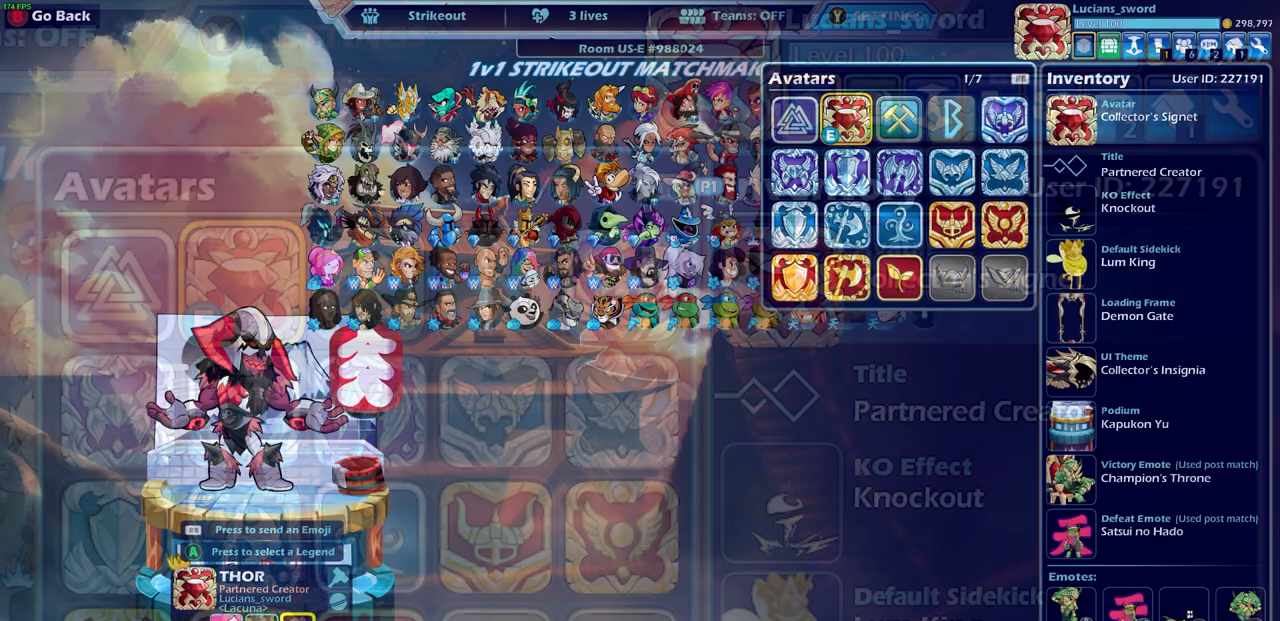
Gameplay with a controller (PlayStation layout); each line is a JSON object with the inputs held at the frame after it. "events" lists button and stick changes between this image and that frame as [ms after this image, input, new state], when the widget could be followed in between. Not read: right_stick.
{"buttons": [], "left_stick": "center", "events": []}
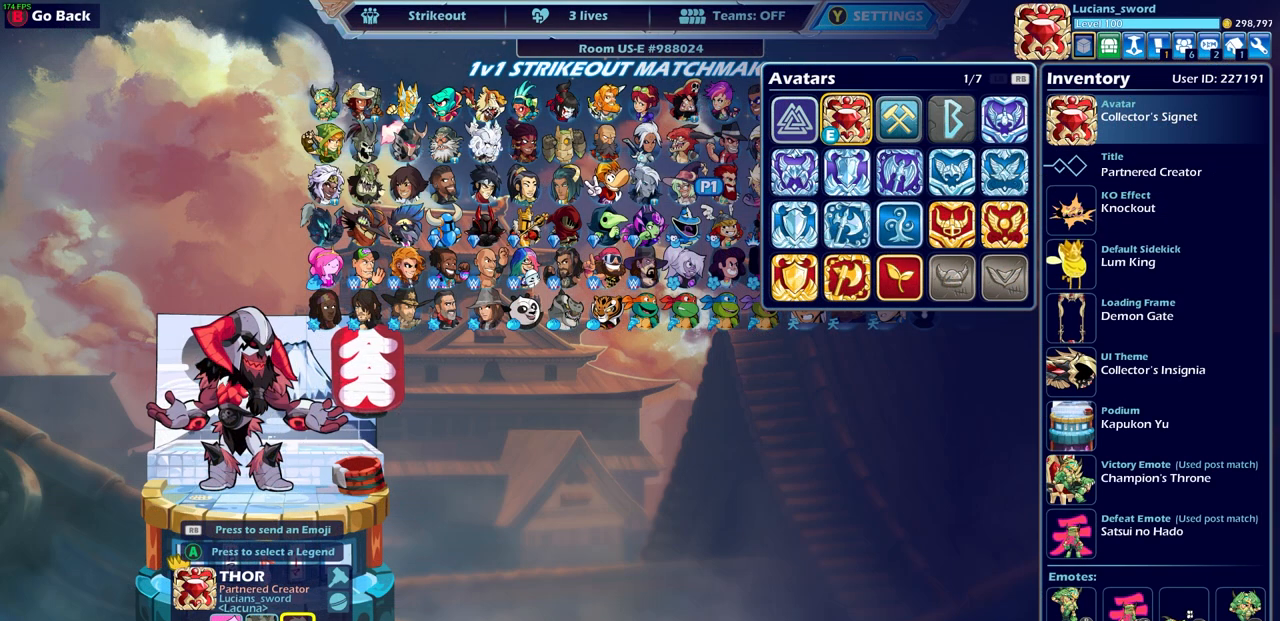
{"buttons": [], "left_stick": "center", "events": []}
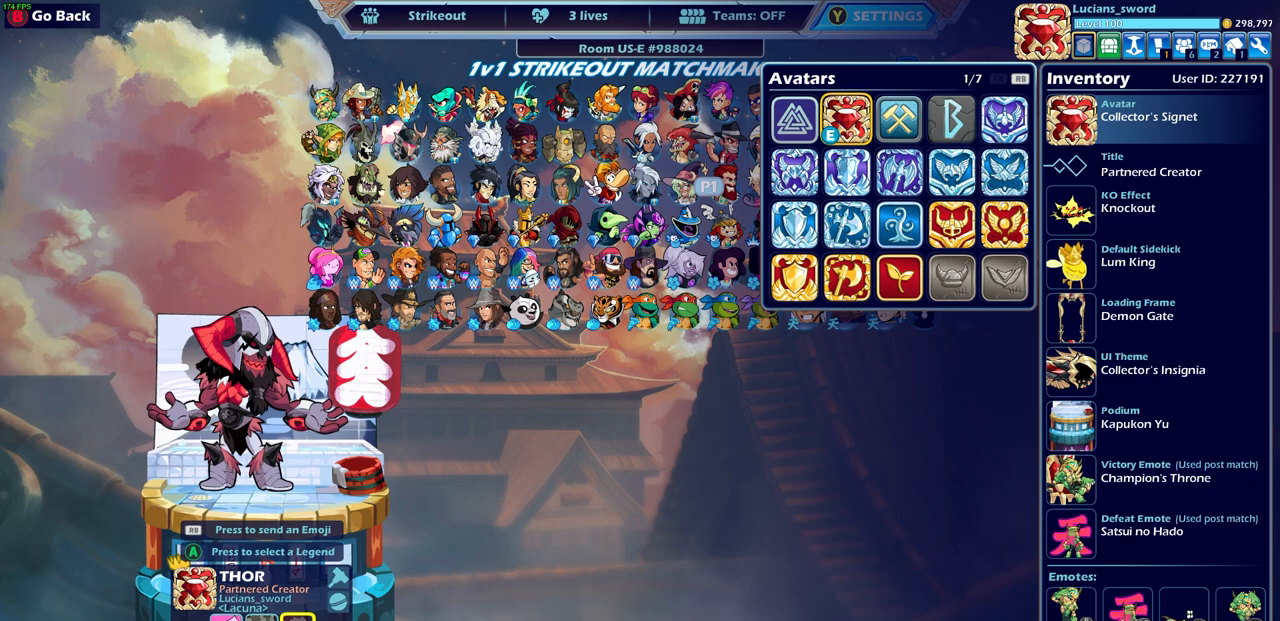
{"buttons": [], "left_stick": "center", "events": []}
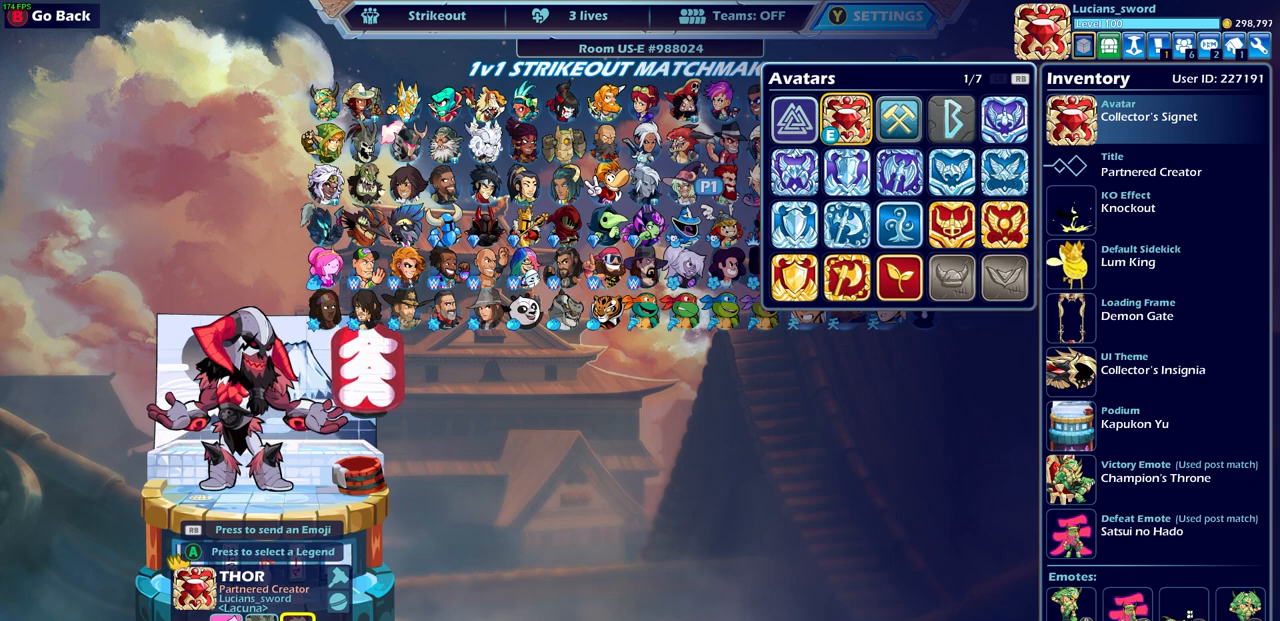
{"buttons": [], "left_stick": "center", "events": []}
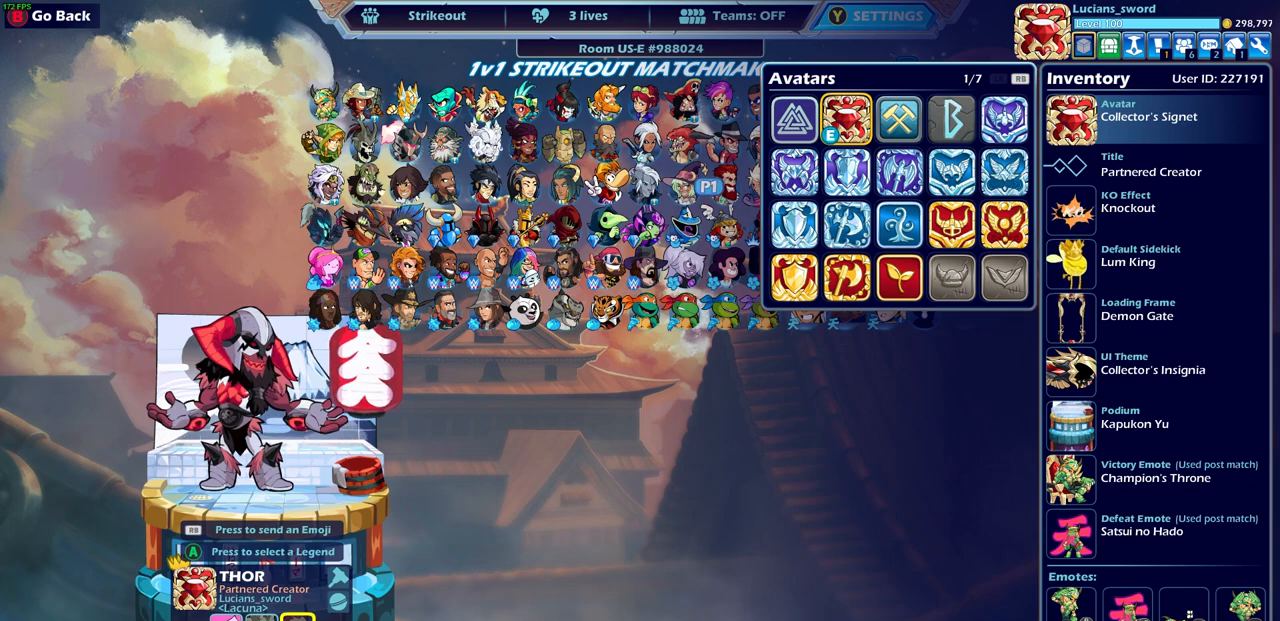
{"buttons": [], "left_stick": "center", "events": [[183, "CIRCLE", "down"], [267, "CIRCLE", "up"]]}
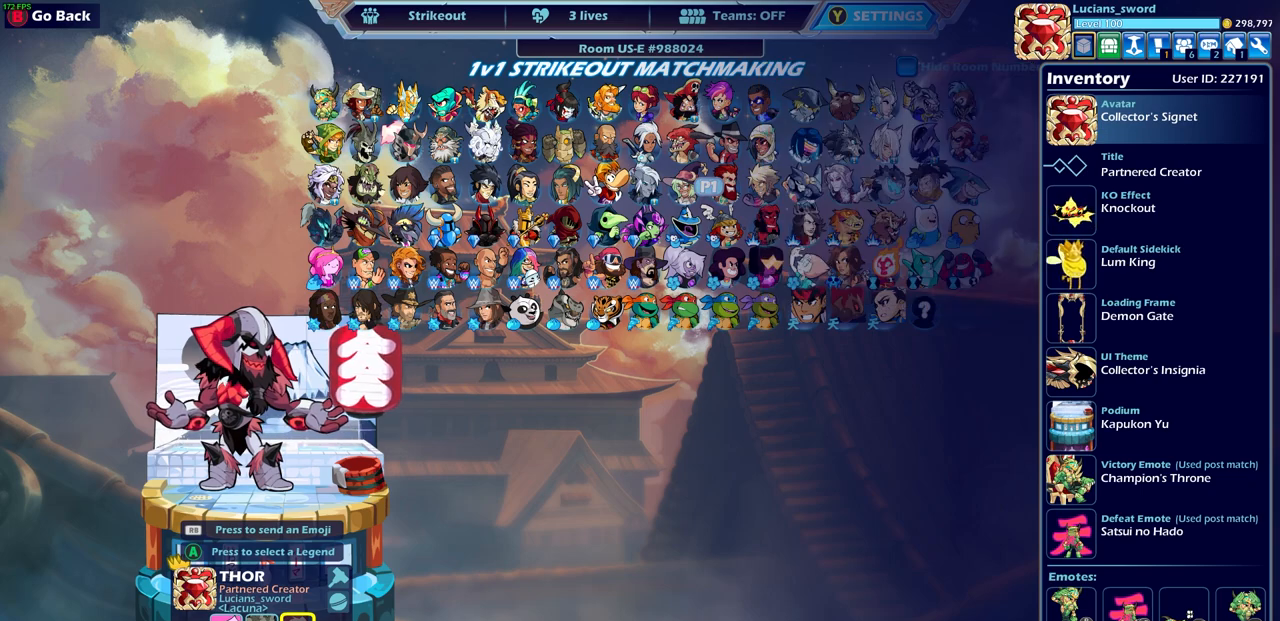
{"buttons": [], "left_stick": "center", "events": [[200, "CIRCLE", "down"], [267, "CIRCLE", "up"]]}
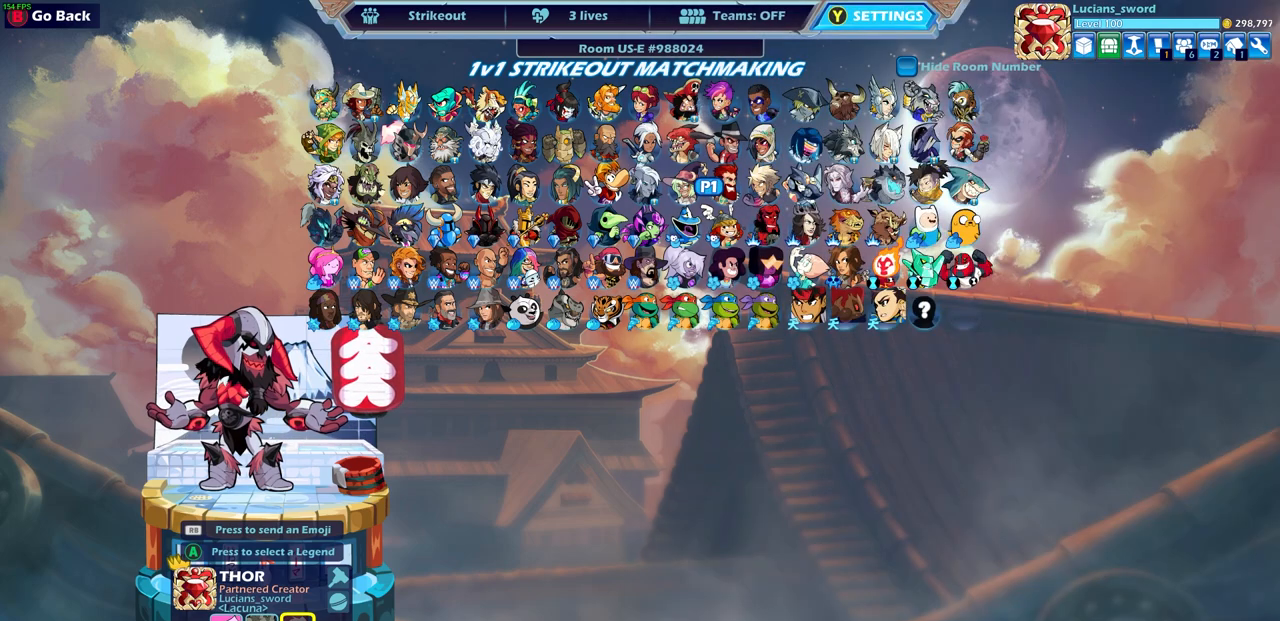
{"buttons": [], "left_stick": "center", "events": [[217, "CROSS", "down"], [317, "CROSS", "up"]]}
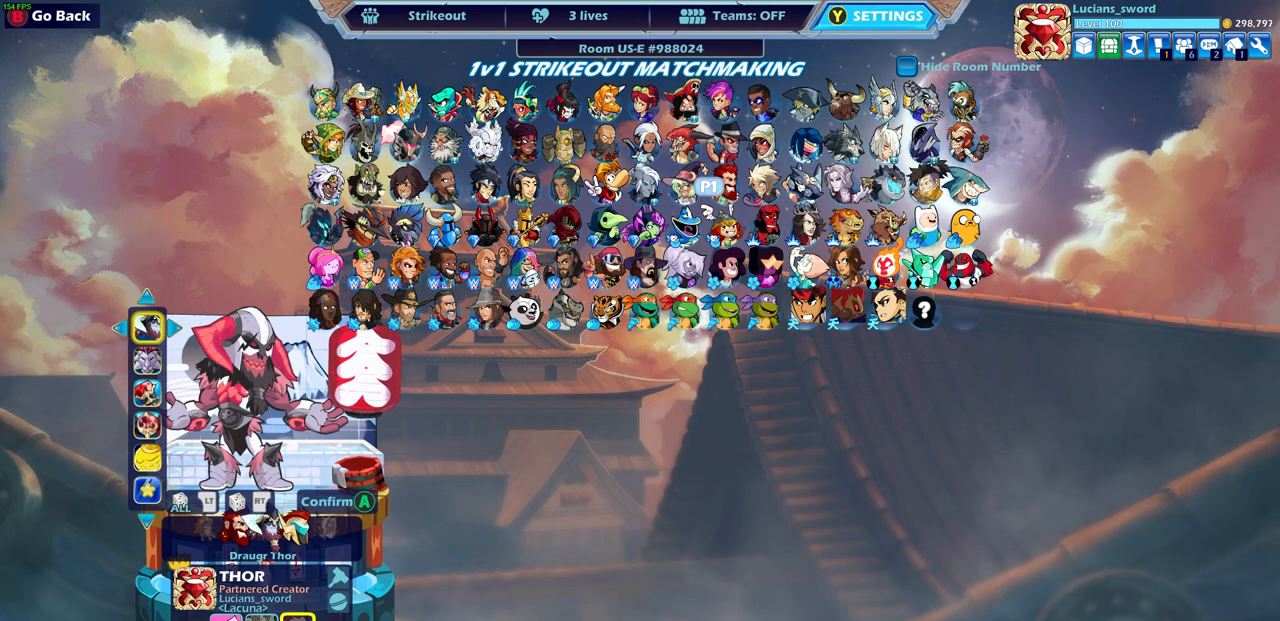
{"buttons": [], "left_stick": "center", "events": [[350, "CROSS", "down"], [400, "CROSS", "up"]]}
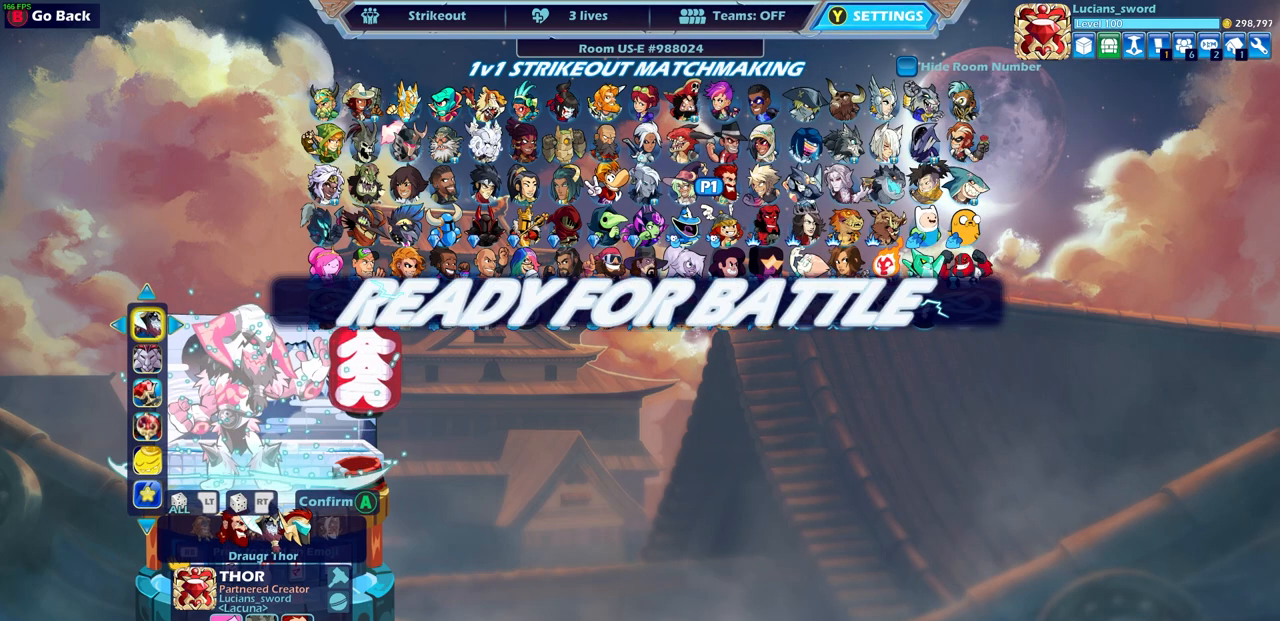
{"buttons": [], "left_stick": "center", "events": []}
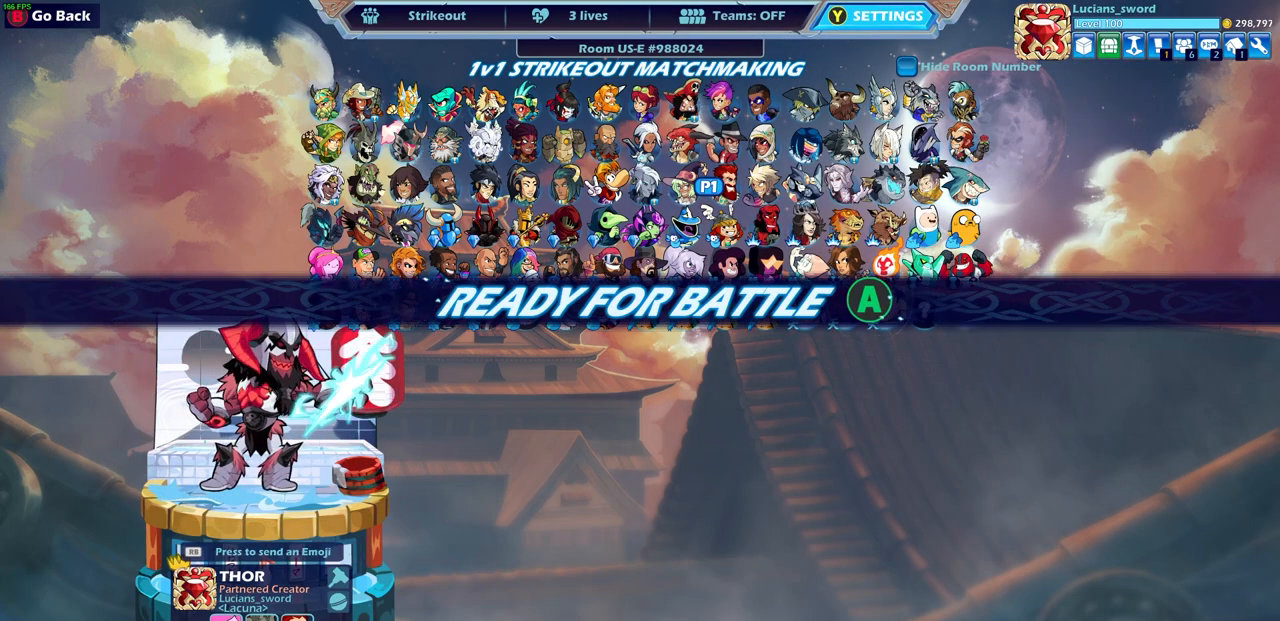
{"buttons": ["CROSS"], "left_stick": "center", "events": [[267, "CROSS", "down"], [417, "CROSS", "up"], [500, "CROSS", "down"]]}
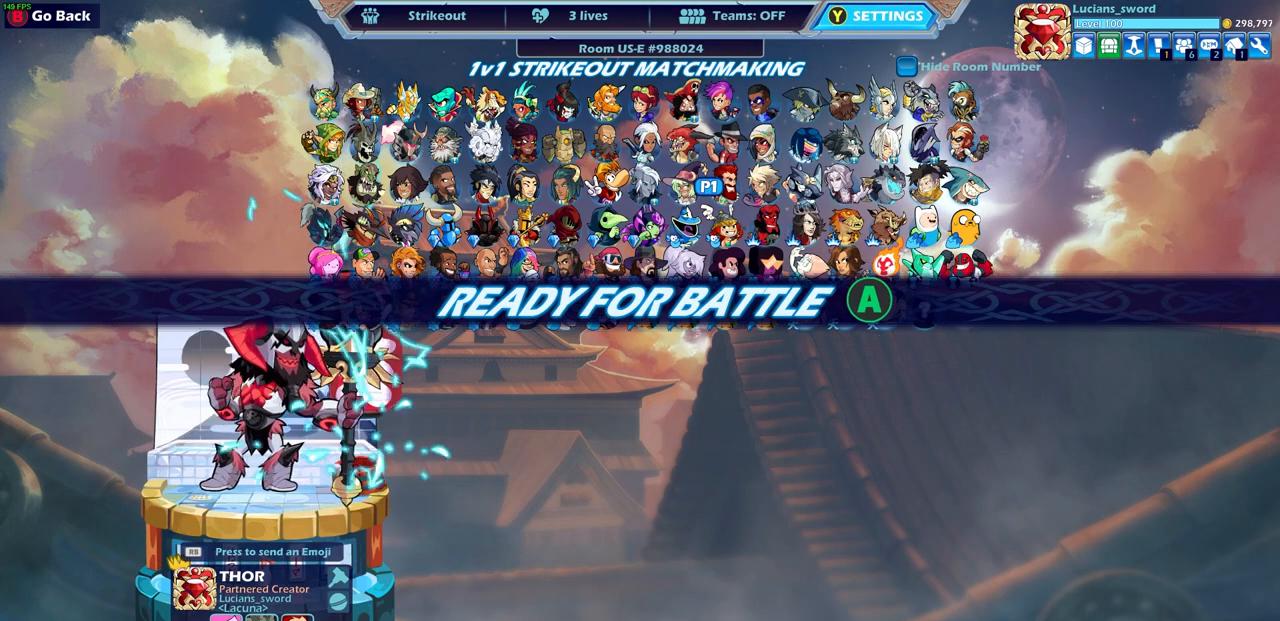
{"buttons": [], "left_stick": "right", "events": [[100, "CROSS", "up"], [317, "left_stick", "left"], [467, "left_stick", "right"]]}